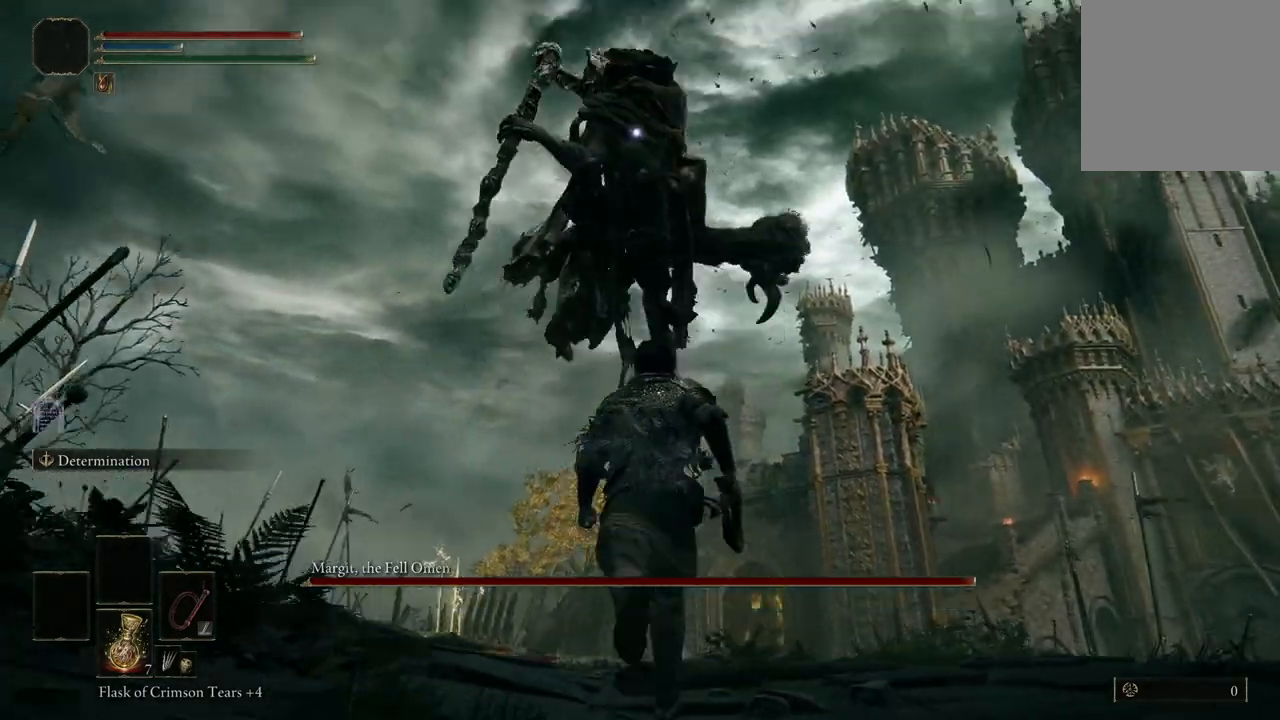
Gameplay with a controller (Xbox layout); each line is a JSON object with the inputs held at the frame after it. "events" lists button and stick changes between this image and that frame as [ms after this image, input, new state], when the widget could be followed in between. Not read: SHARE.
{"buttons": [], "left_stick": "up", "right_stick": "center", "events": [[67, "B", "down"], [367, "B", "up"]]}
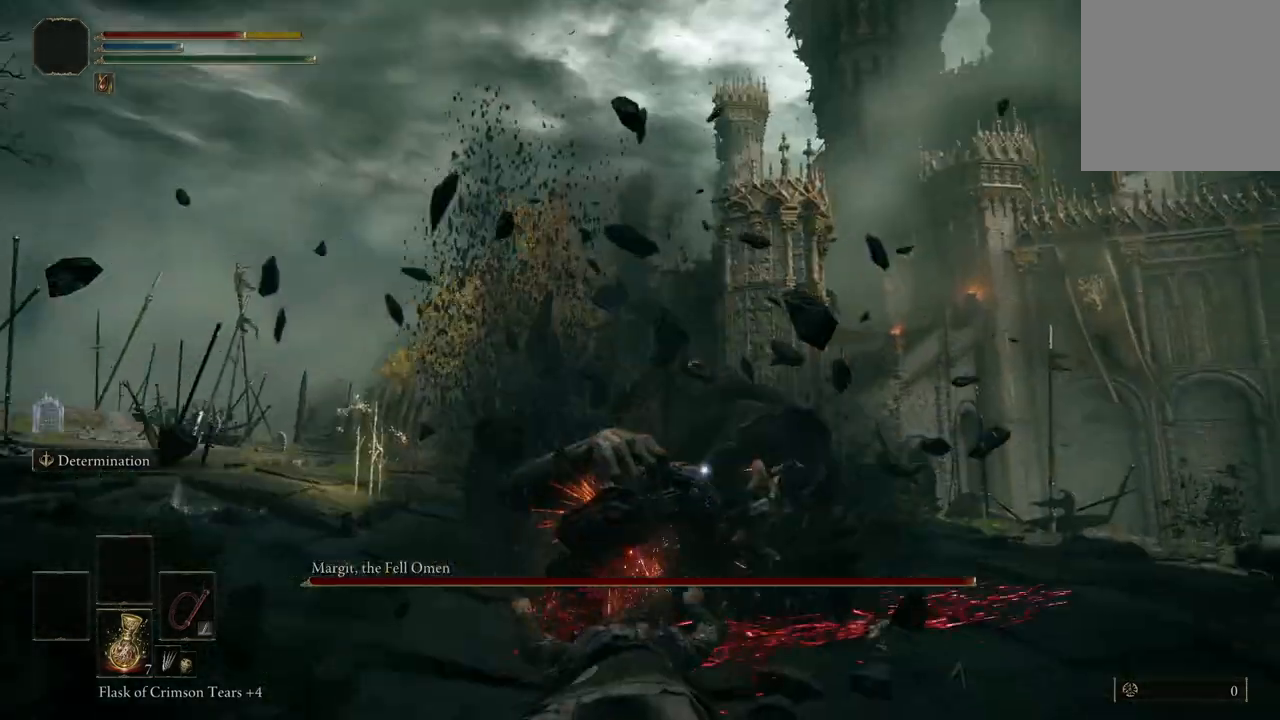
{"buttons": ["B"], "left_stick": "down", "right_stick": "center", "events": [[367, "left_stick", "center"], [433, "left_stick", "down"], [500, "B", "down"]]}
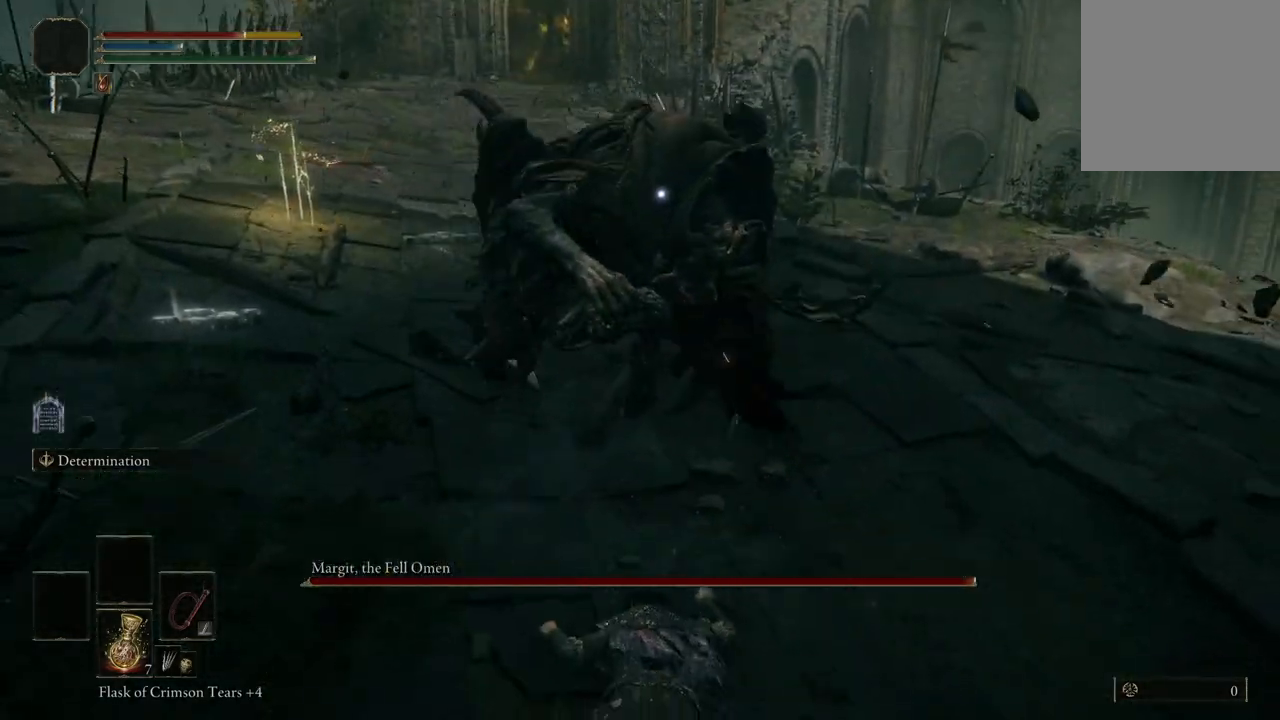
{"buttons": [], "left_stick": "down-right", "right_stick": "center", "events": [[200, "B", "up"], [500, "left_stick", "down-right"]]}
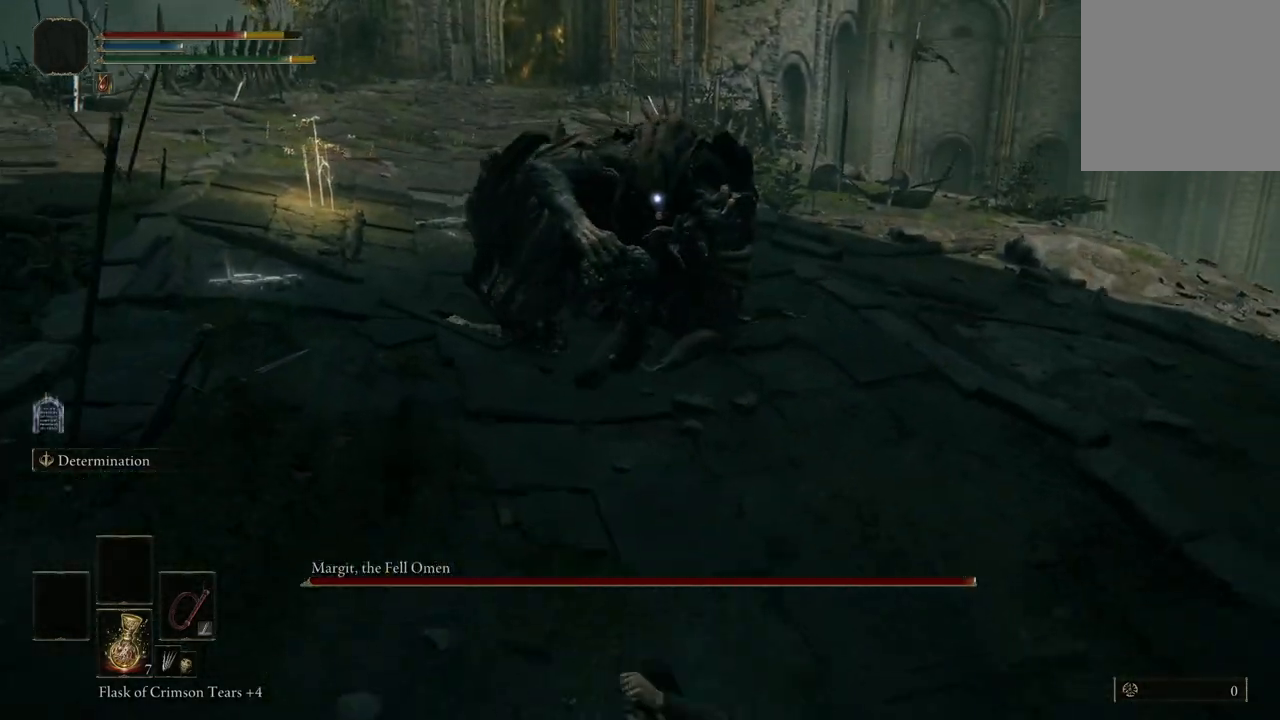
{"buttons": [], "left_stick": "up", "right_stick": "center", "events": [[100, "left_stick", "up-right"], [167, "left_stick", "up"]]}
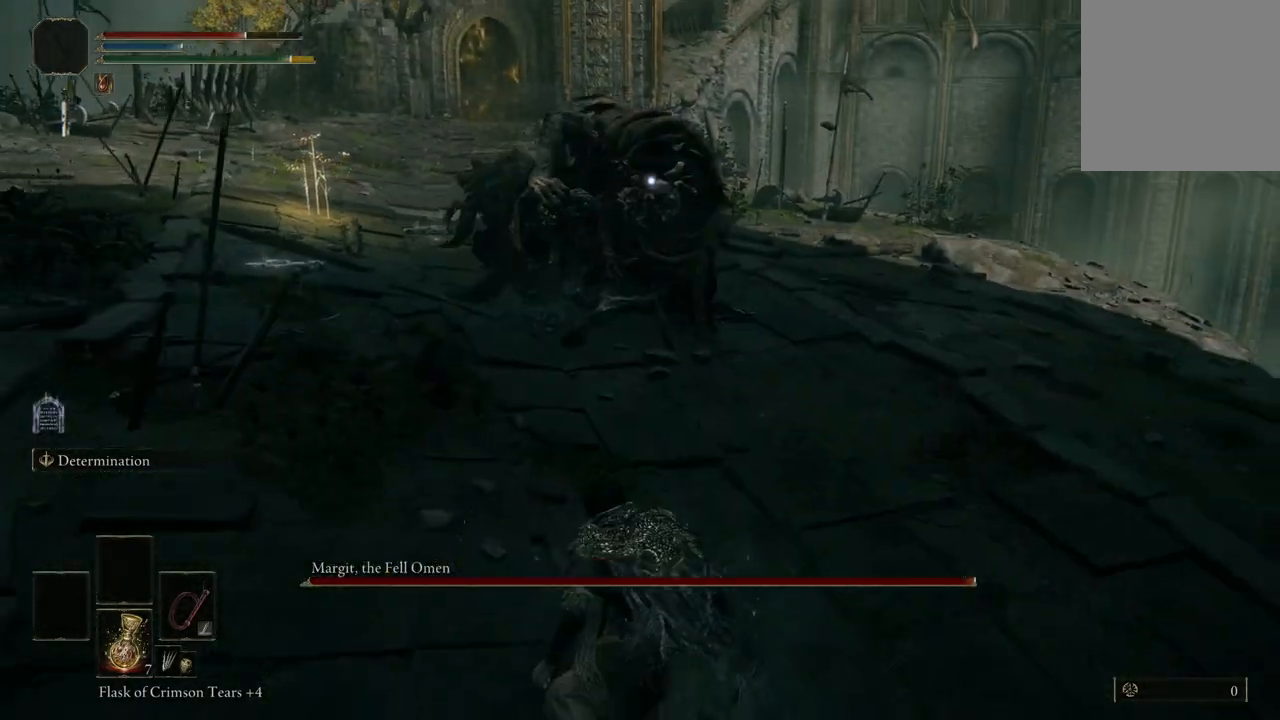
{"buttons": ["R2"], "left_stick": "up", "right_stick": "center", "events": [[333, "A", "down"], [367, "A", "up"], [467, "R2", "down"]]}
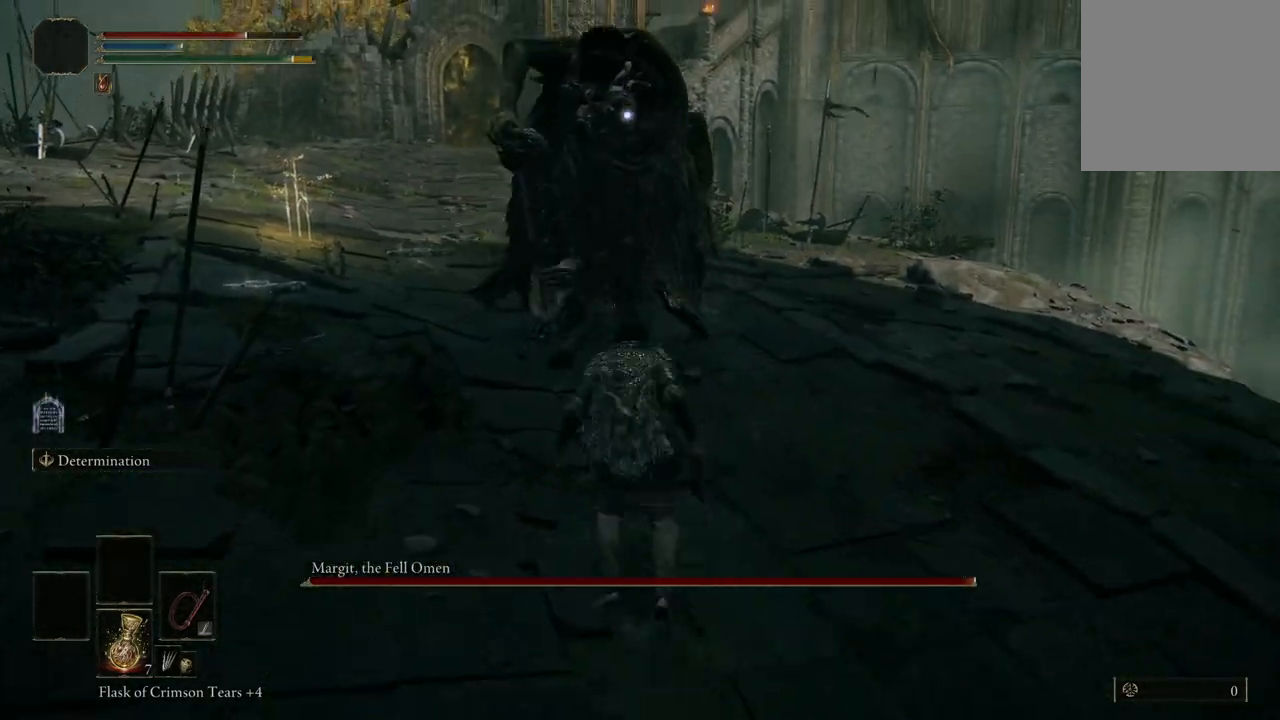
{"buttons": [], "left_stick": "center", "right_stick": "center", "events": [[100, "R2", "up"], [467, "left_stick", "center"]]}
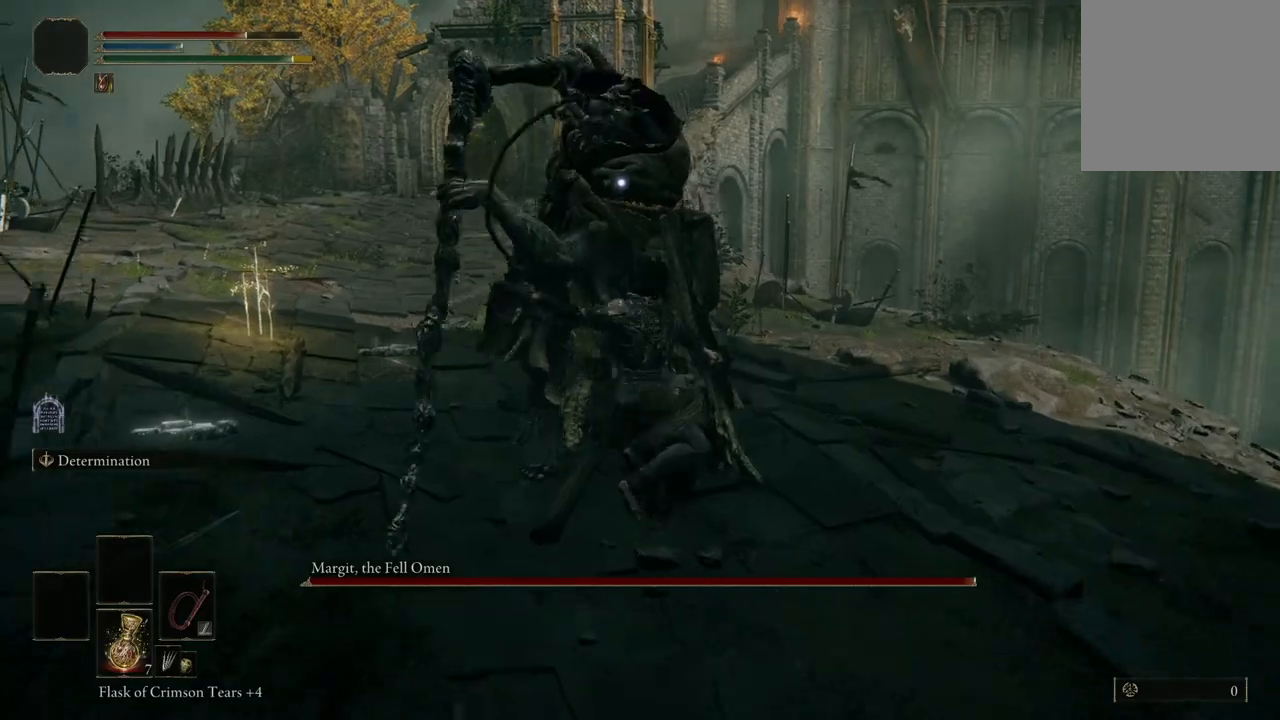
{"buttons": [], "left_stick": "center", "right_stick": "center", "events": []}
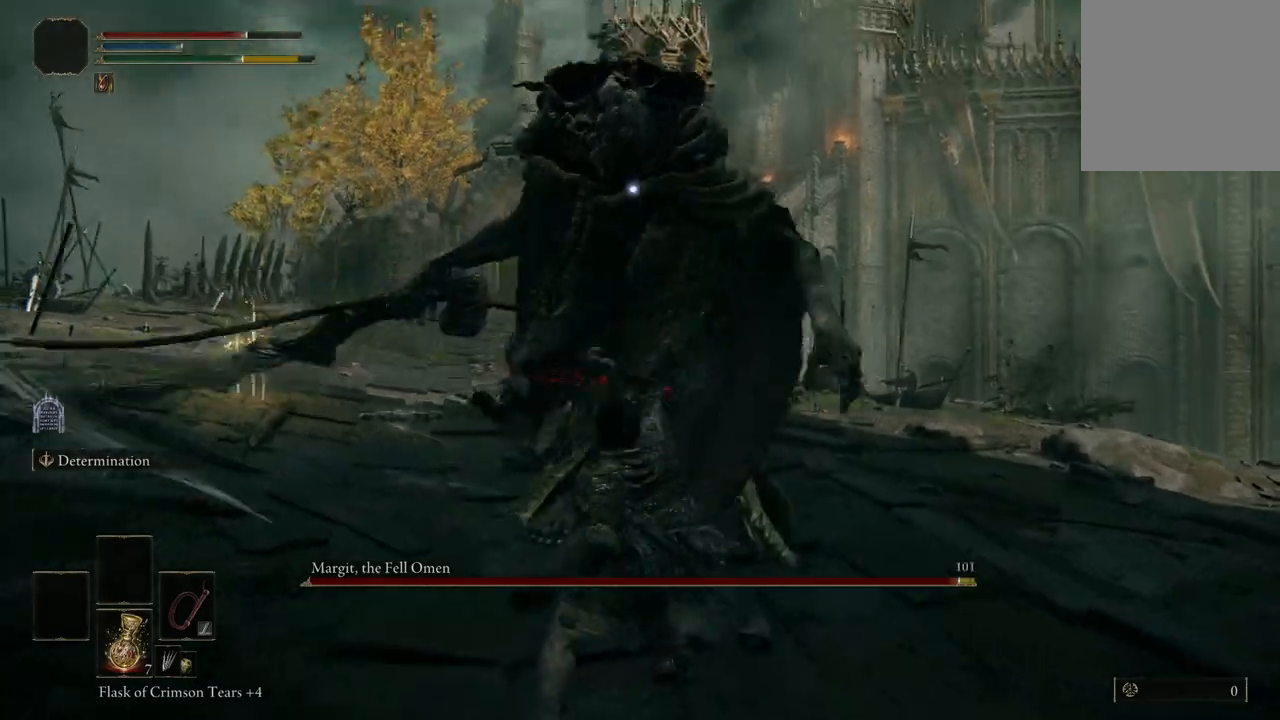
{"buttons": ["B"], "left_stick": "down", "right_stick": "center", "events": [[133, "left_stick", "down"], [500, "B", "down"]]}
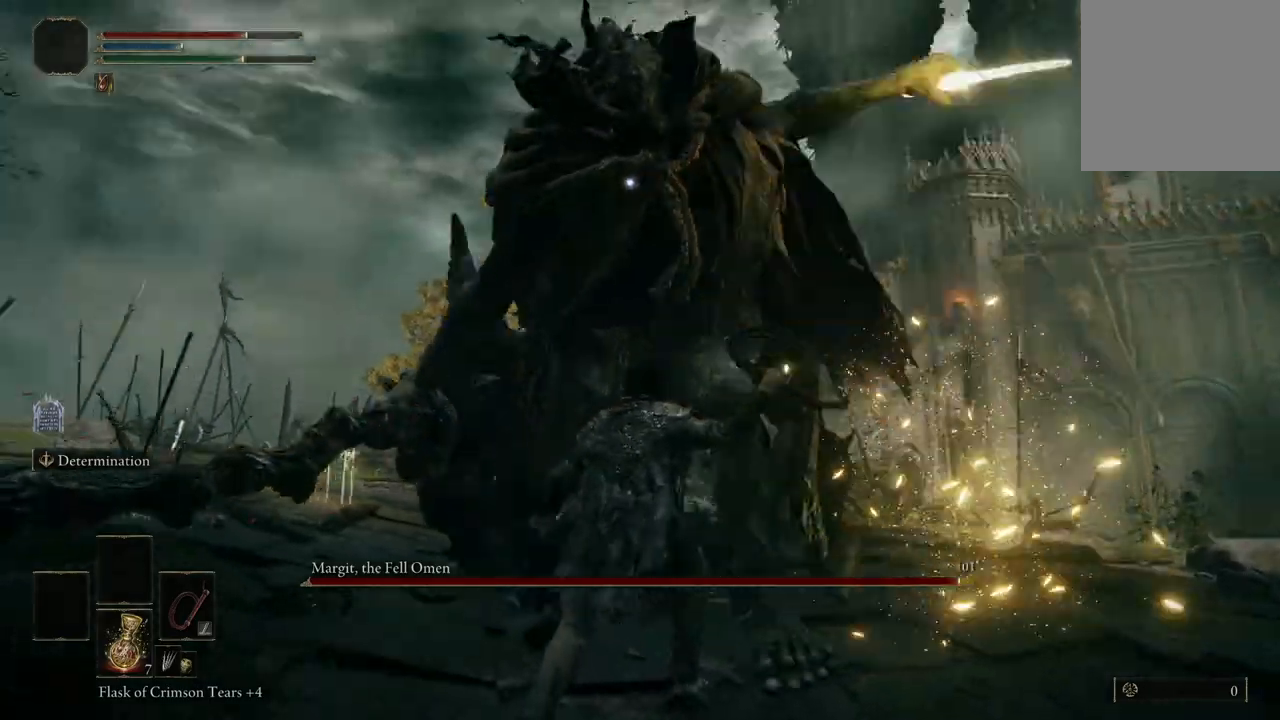
{"buttons": [], "left_stick": "down", "right_stick": "center", "events": [[100, "B", "up"]]}
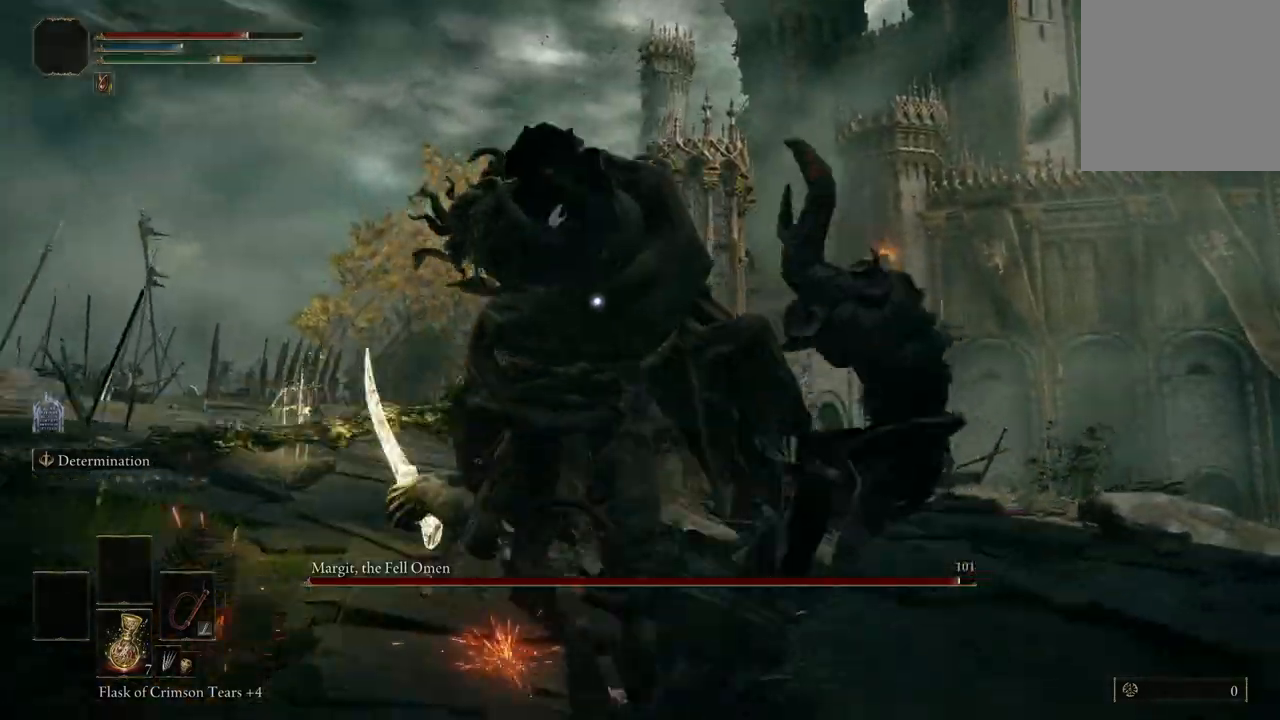
{"buttons": [], "left_stick": "up-right", "right_stick": "center", "events": [[267, "left_stick", "up-right"], [333, "B", "down"], [433, "B", "up"]]}
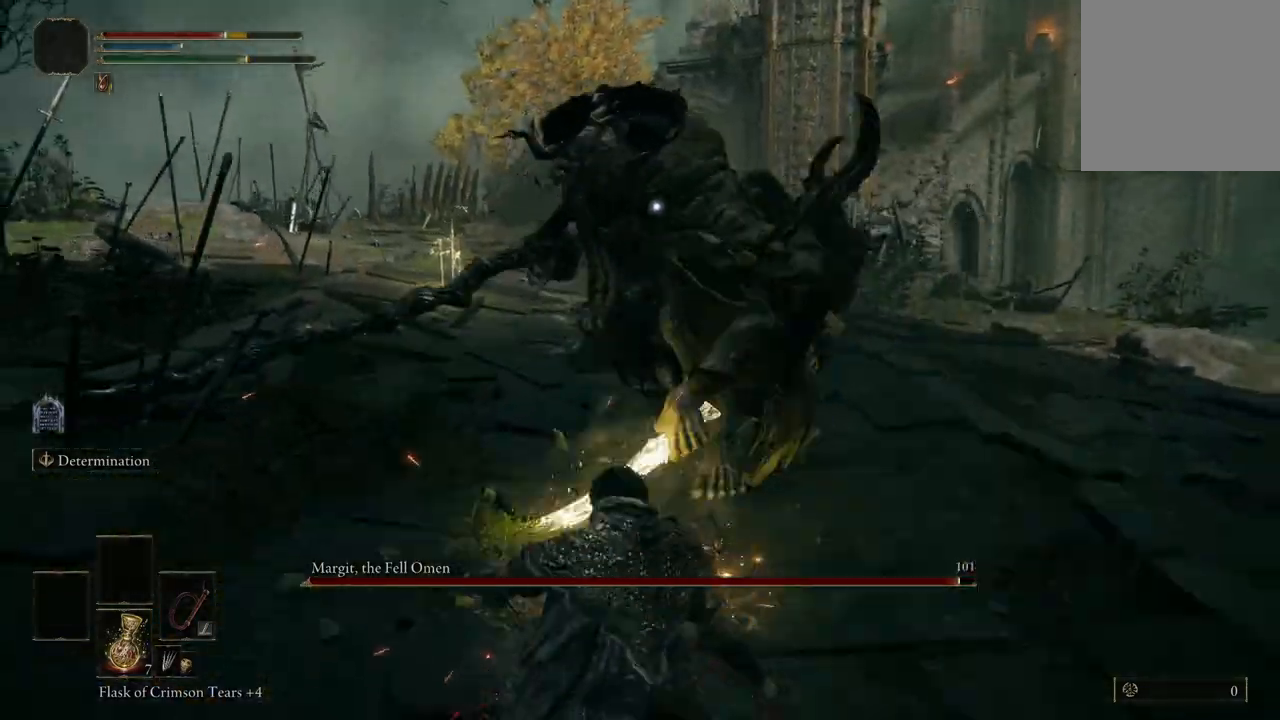
{"buttons": [], "left_stick": "up-right", "right_stick": "center", "events": [[100, "B", "down"], [300, "B", "up"]]}
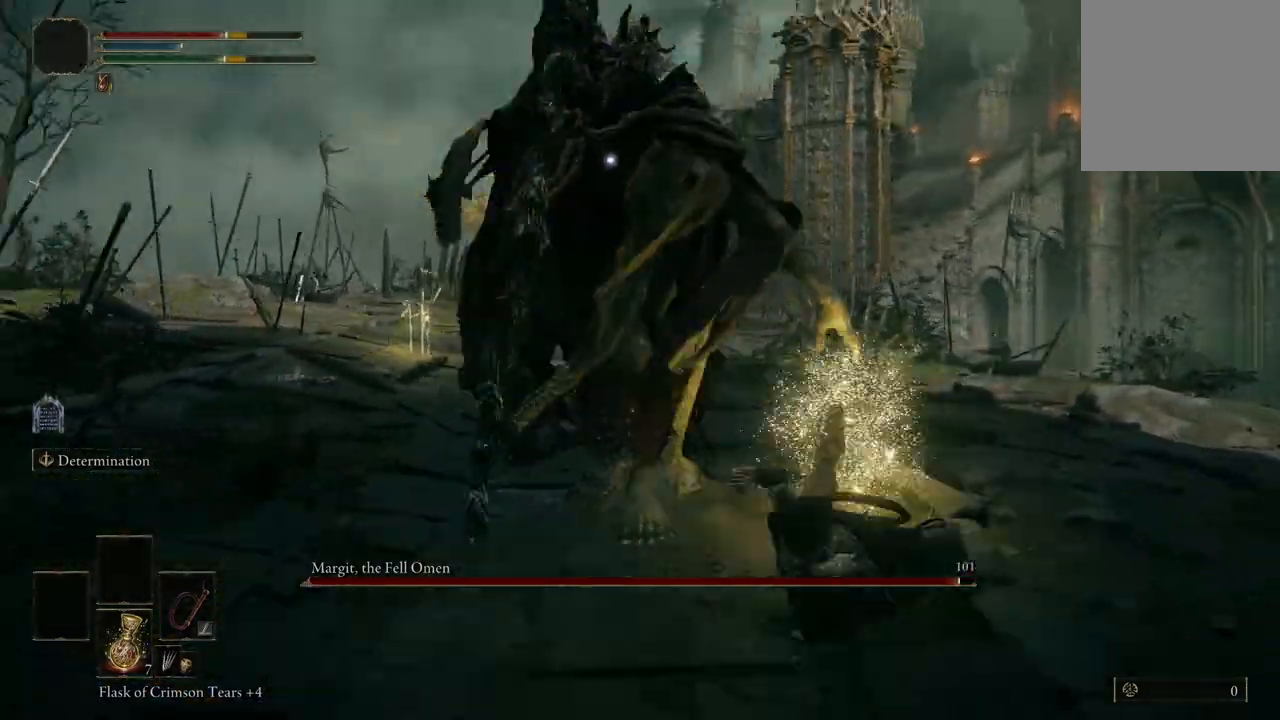
{"buttons": [], "left_stick": "up-right", "right_stick": "center", "events": [[33, "B", "down"], [167, "B", "up"]]}
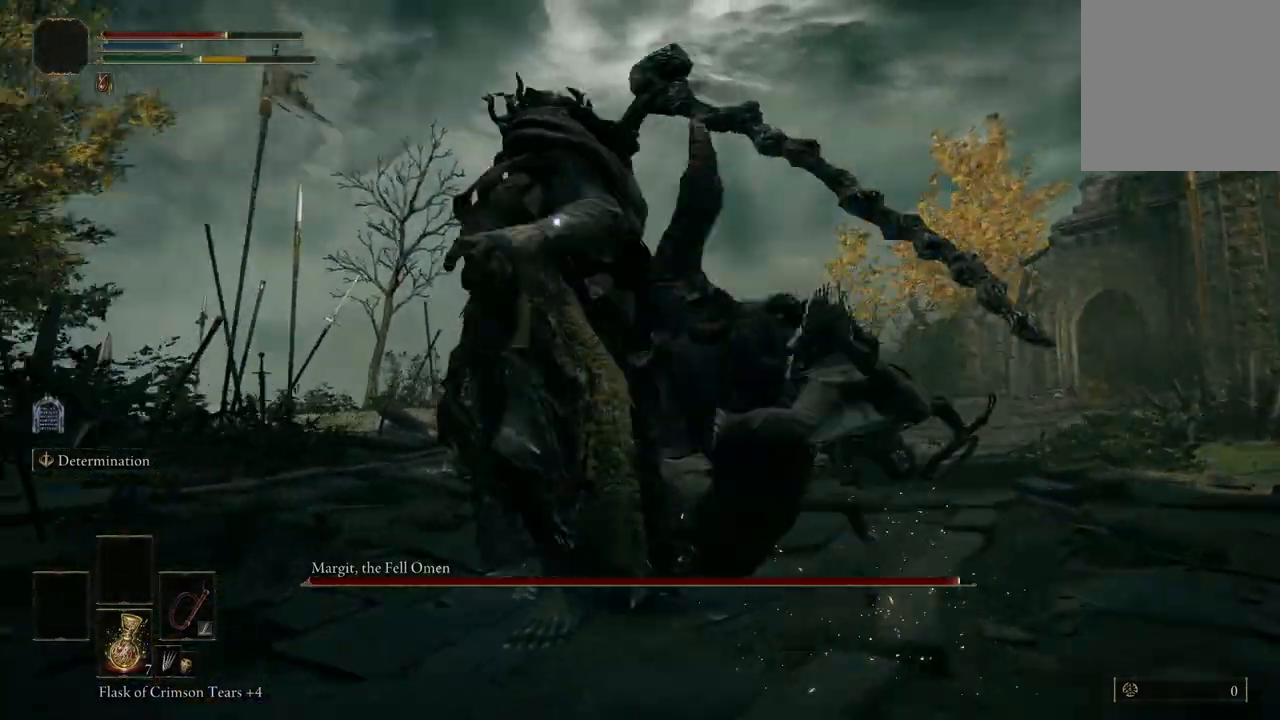
{"buttons": [], "left_stick": "up", "right_stick": "center", "events": [[267, "B", "down"], [300, "left_stick", "up"], [467, "B", "up"]]}
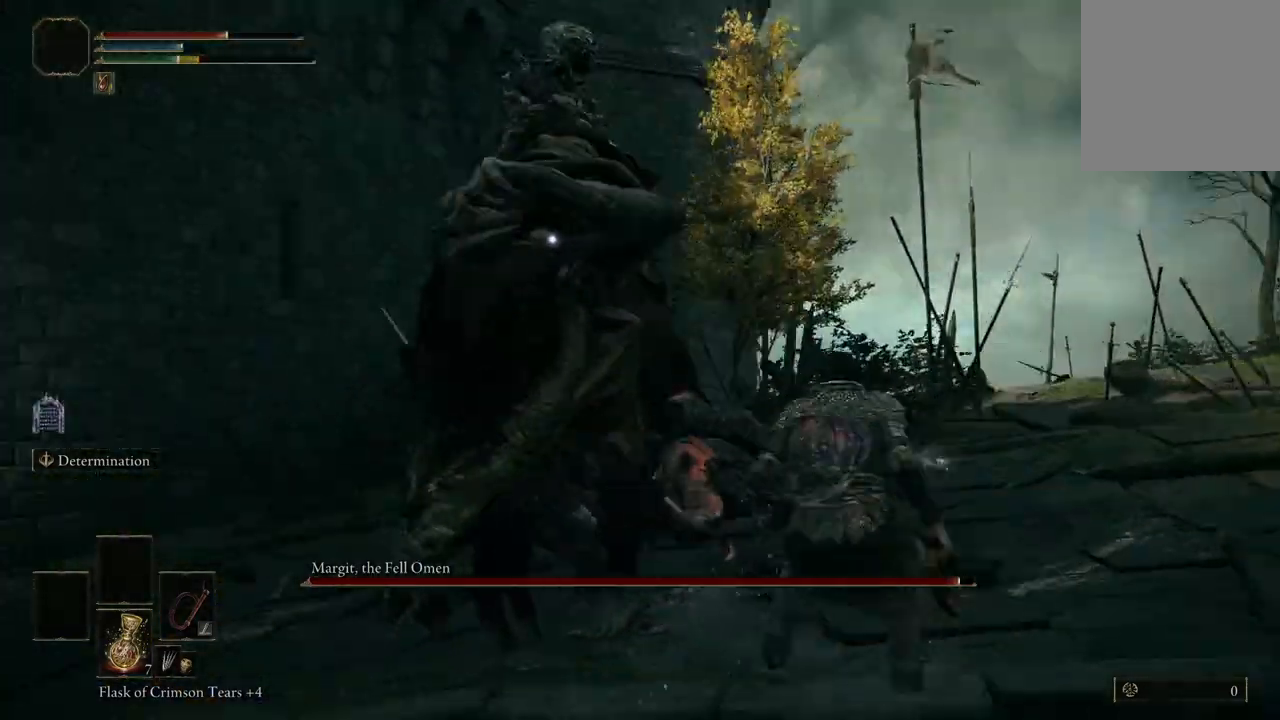
{"buttons": [], "left_stick": "up", "right_stick": "center", "events": []}
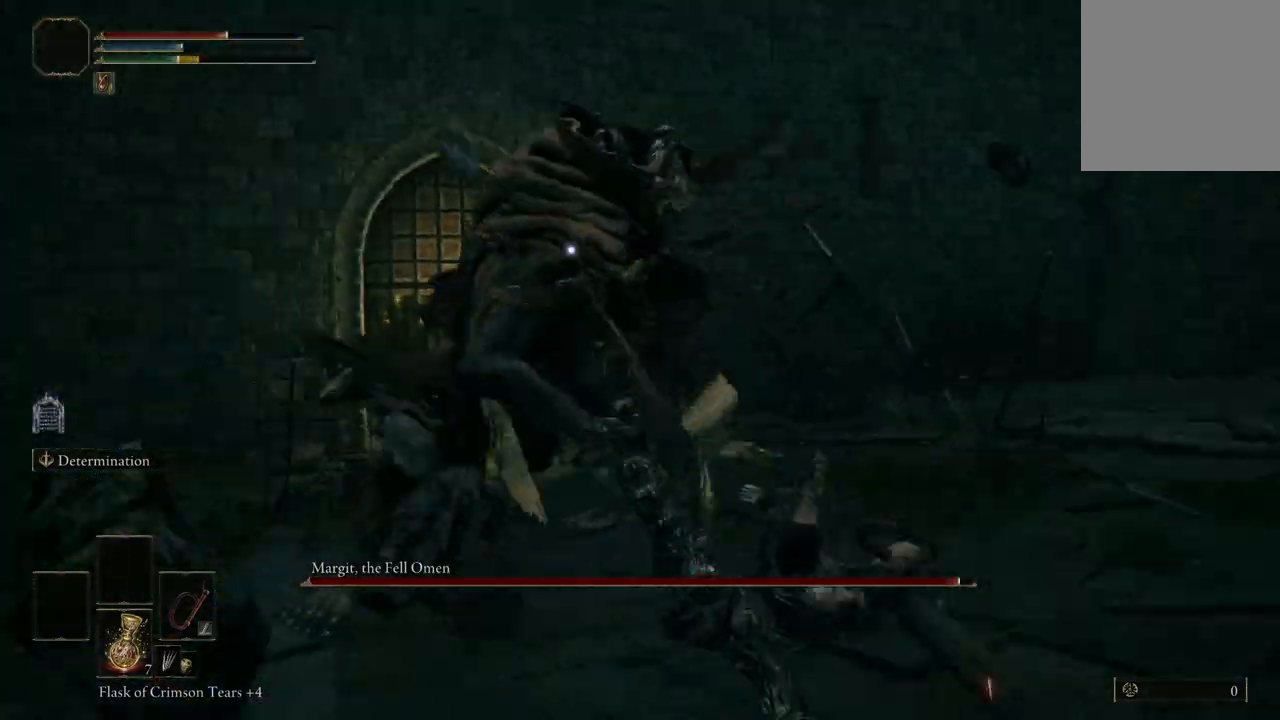
{"buttons": [], "left_stick": "up", "right_stick": "center", "events": [[100, "A", "down"], [133, "left_stick", "center"], [200, "A", "up"], [267, "left_stick", "up"], [300, "R2", "down"], [467, "R2", "up"]]}
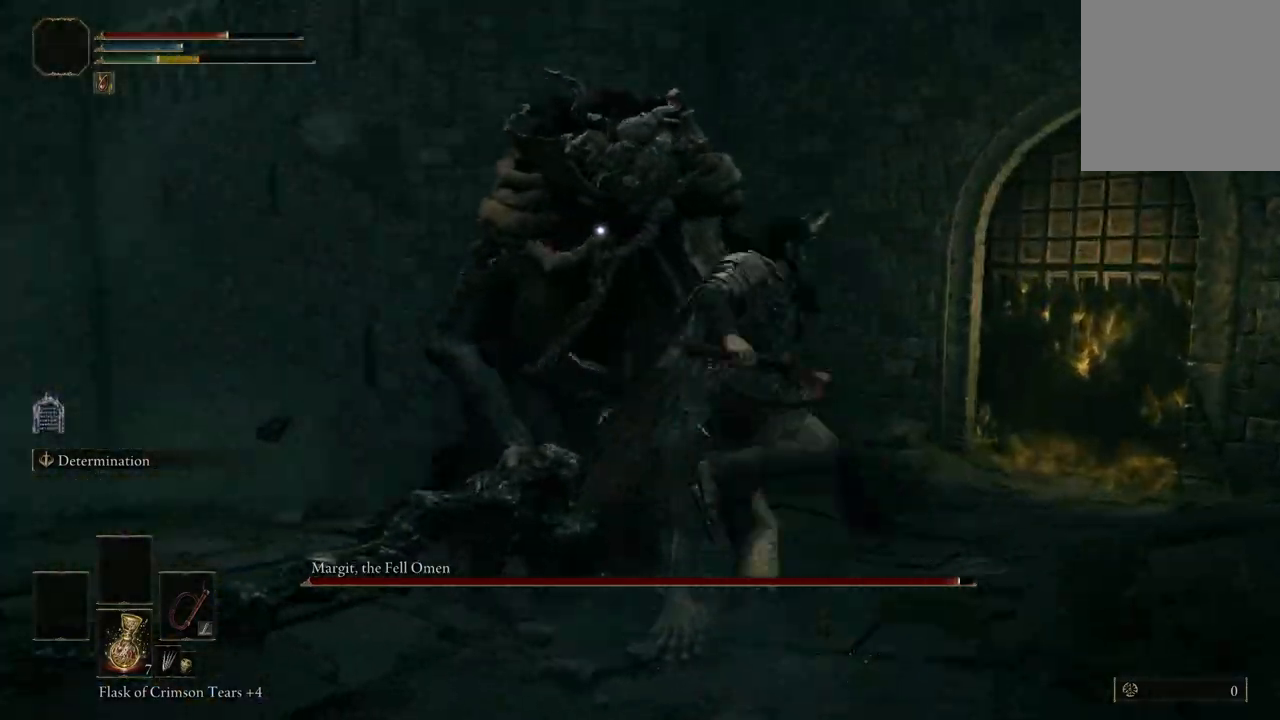
{"buttons": [], "left_stick": "center", "right_stick": "center", "events": [[67, "left_stick", "center"]]}
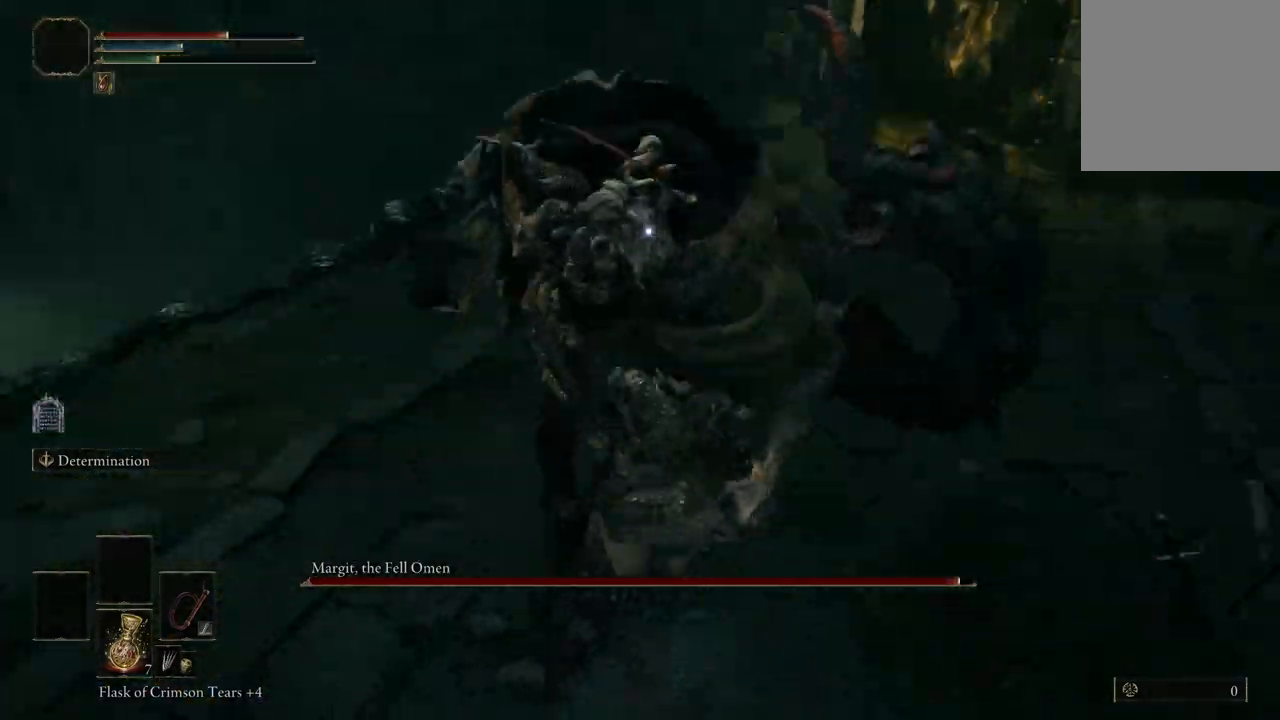
{"buttons": [], "left_stick": "down", "right_stick": "center", "events": [[367, "left_stick", "down"]]}
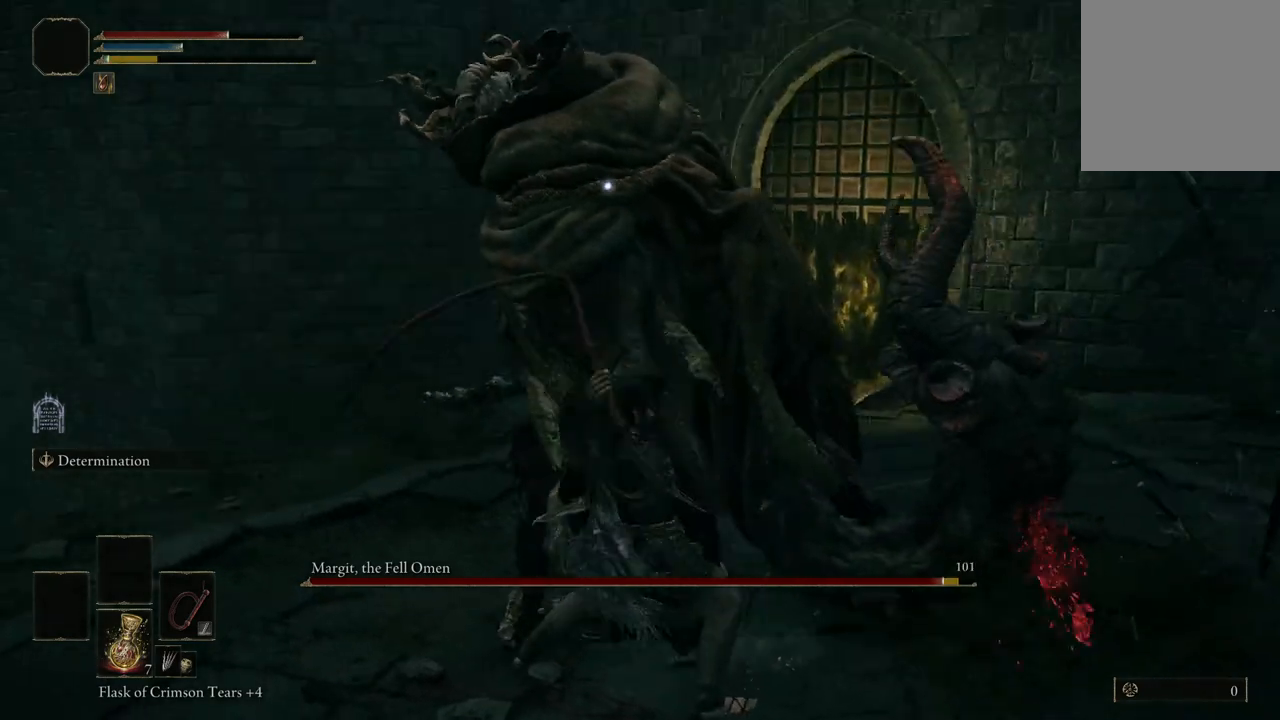
{"buttons": [], "left_stick": "down", "right_stick": "center", "events": []}
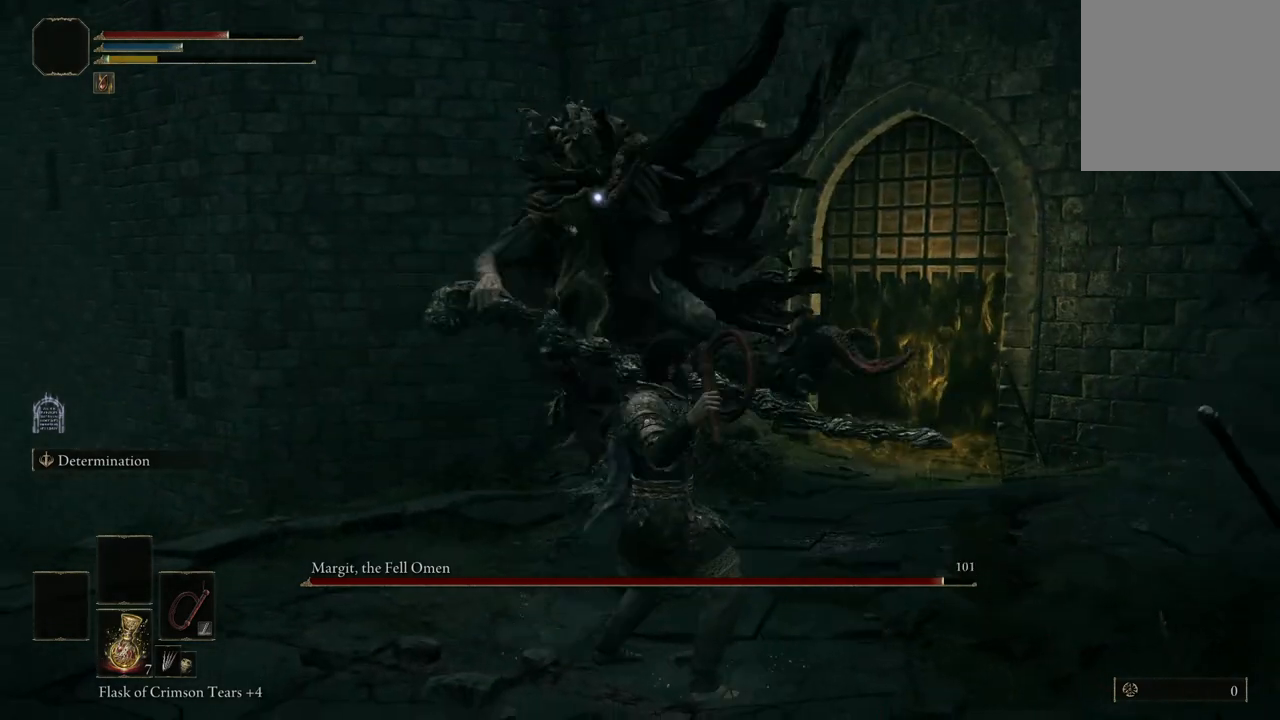
{"buttons": [], "left_stick": "down", "right_stick": "center", "events": []}
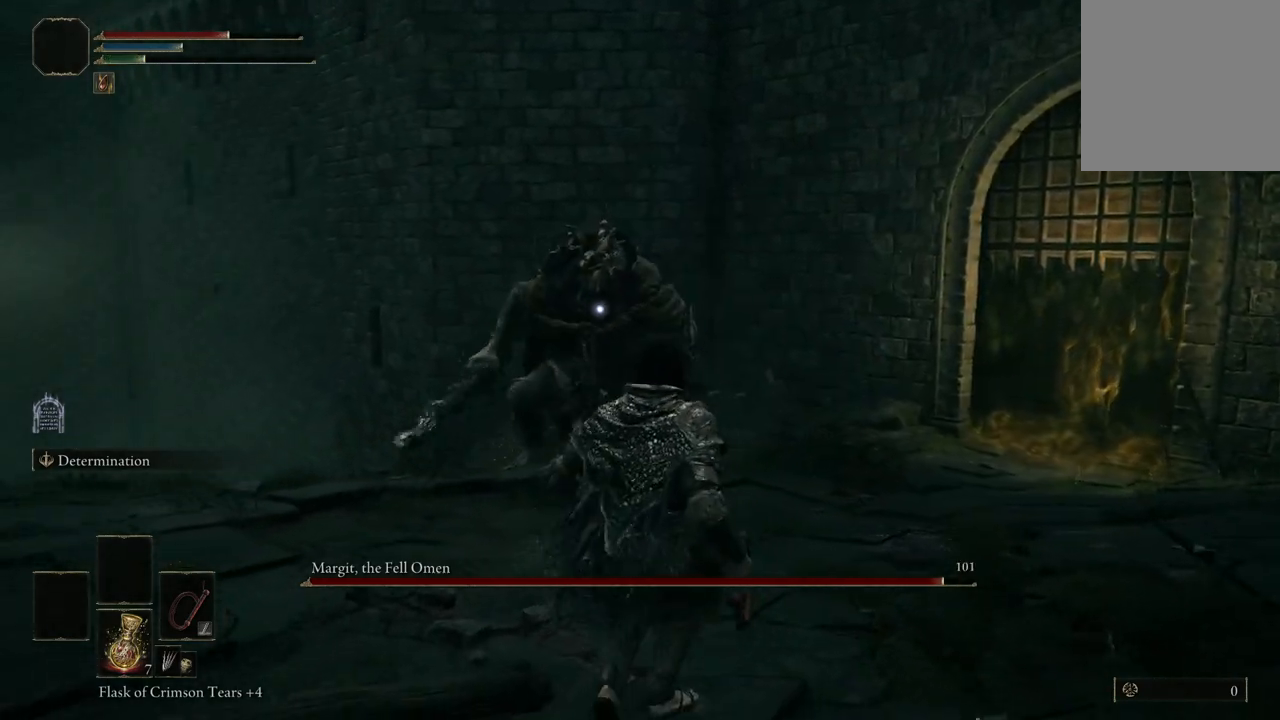
{"buttons": [], "left_stick": "down", "right_stick": "center", "events": []}
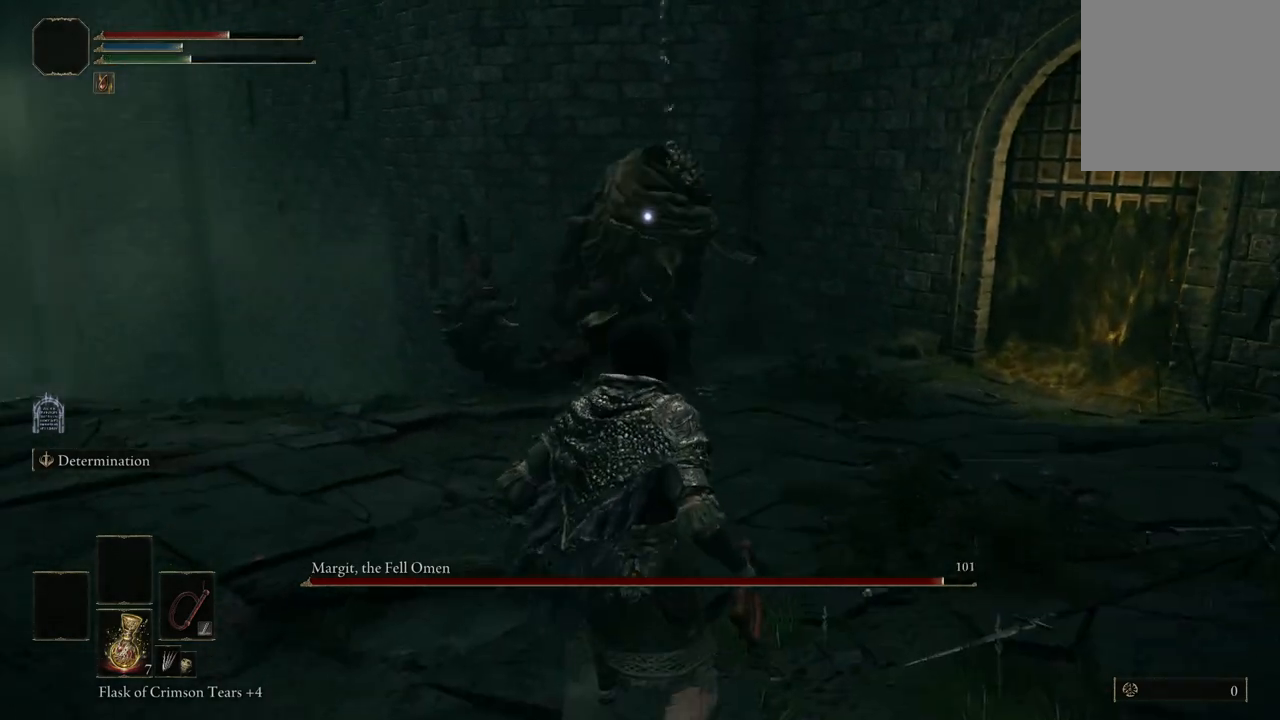
{"buttons": [], "left_stick": "down", "right_stick": "center", "events": []}
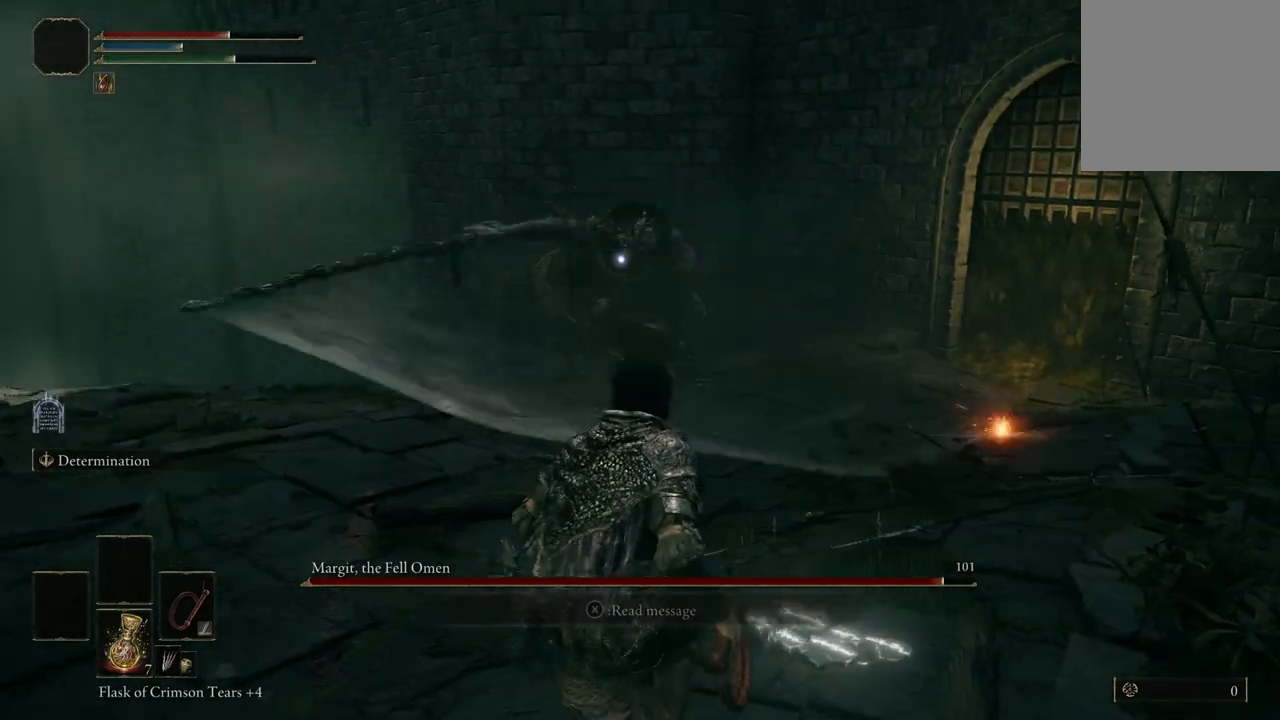
{"buttons": [], "left_stick": "down", "right_stick": "center", "events": [[200, "L2", "down"], [300, "L2", "up"]]}
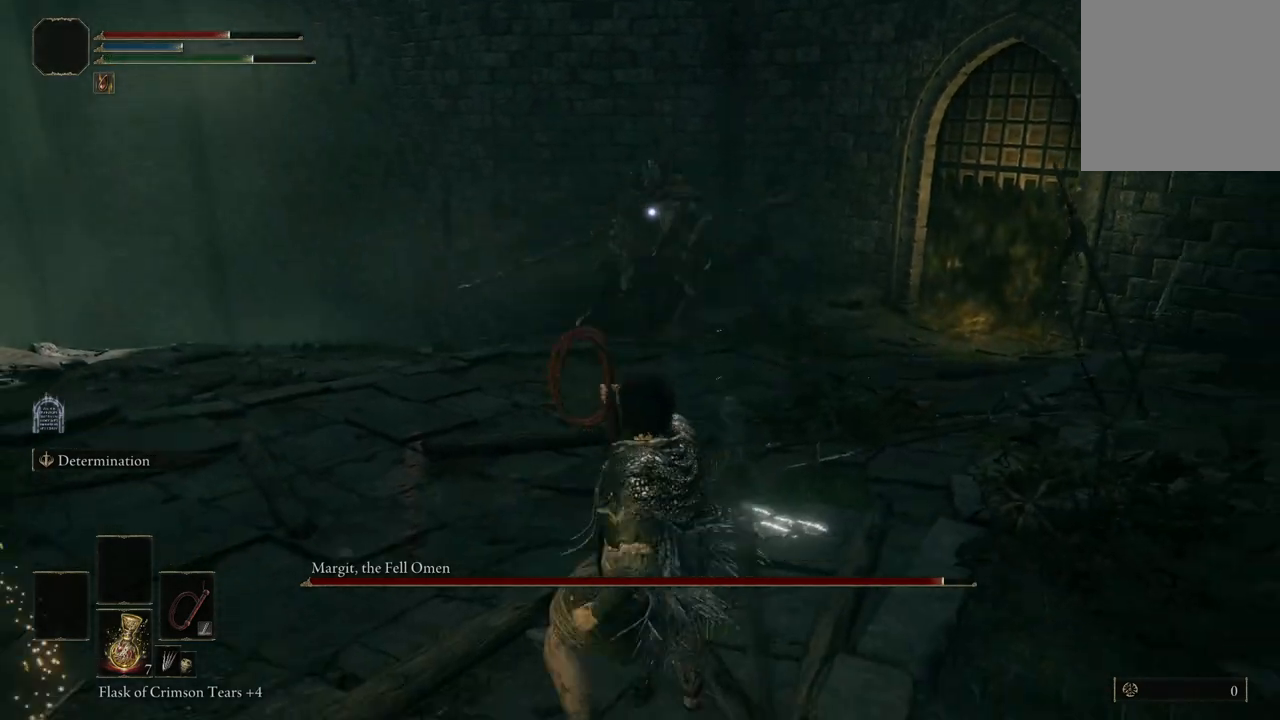
{"buttons": [], "left_stick": "down-left", "right_stick": "center", "events": [[467, "left_stick", "down-left"]]}
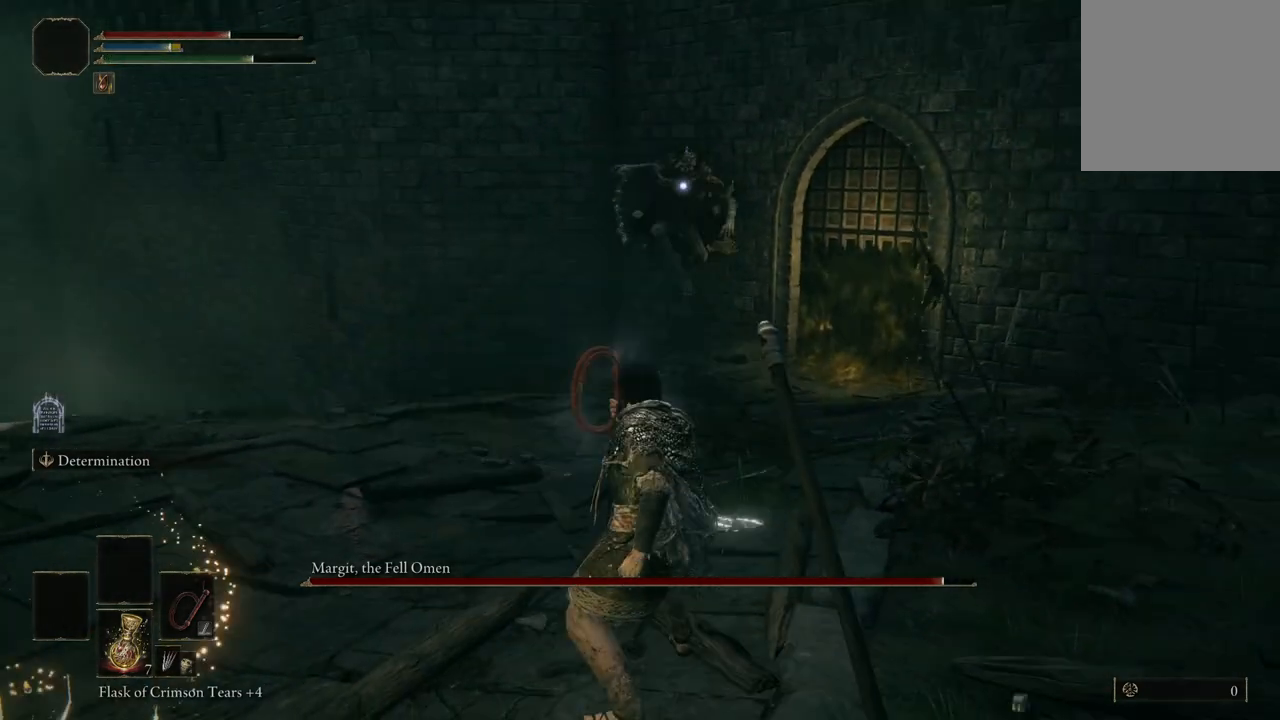
{"buttons": [], "left_stick": "down-left", "right_stick": "center", "events": []}
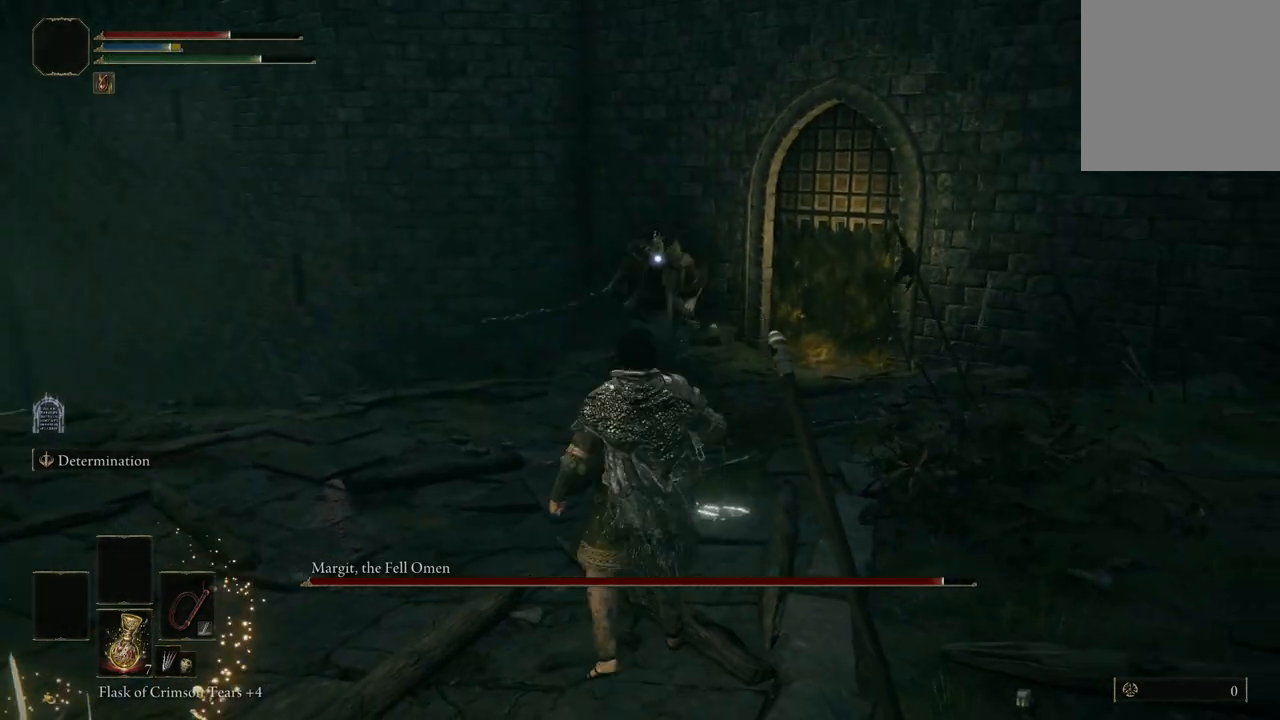
{"buttons": [], "left_stick": "down-left", "right_stick": "center", "events": []}
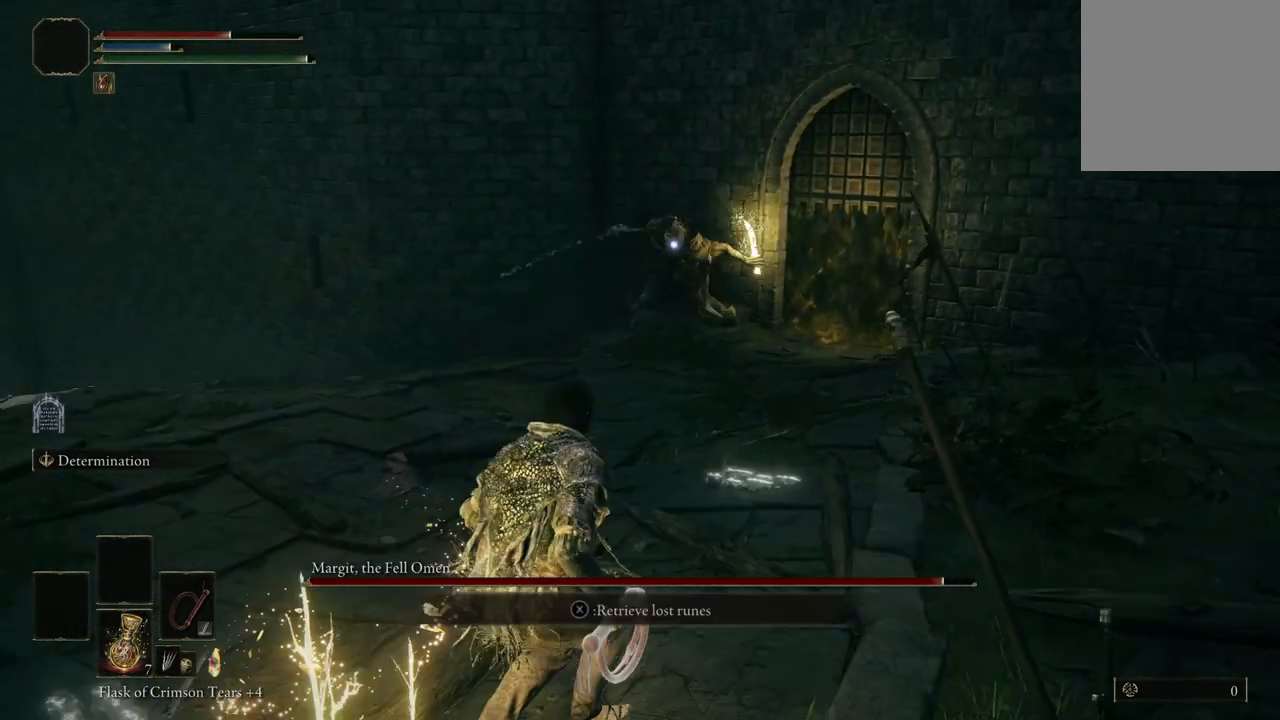
{"buttons": [], "left_stick": "down-left", "right_stick": "center", "events": [[100, "X", "down"], [200, "X", "up"]]}